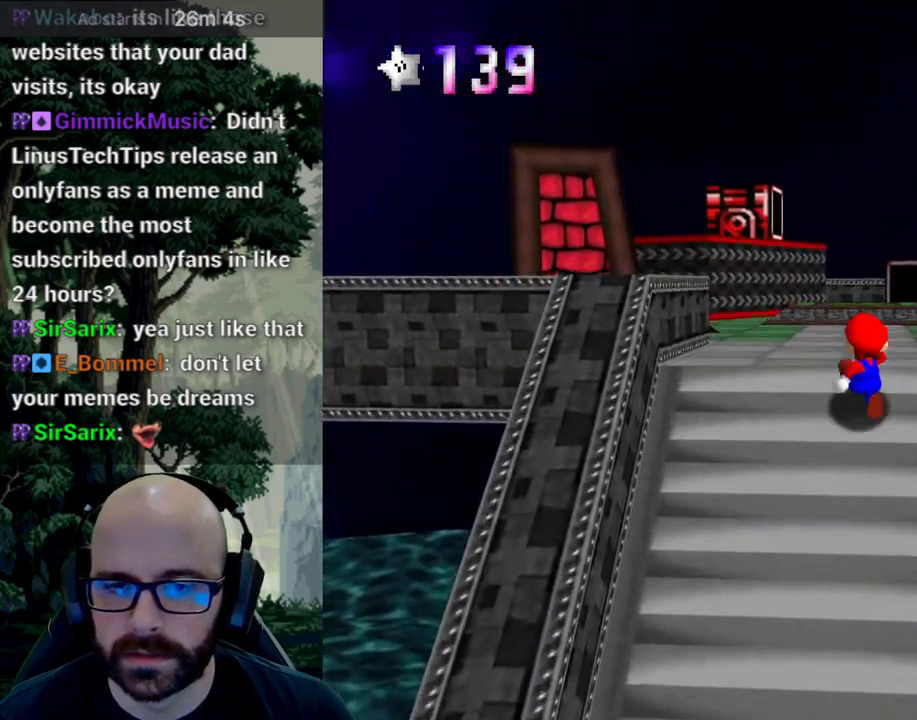
Gameplay with a controller (Xbox layout); each line is a JSON object with the inputs held at the frame after it. "events" lists button and stick changes between this image and that frame as [ms after this image, input, new state], when the widget could be followed in between. Not read: B DPAD_DOWN DPAD_LEFT DPAD_RIGHT DPAD_UP L1 L2 L3 R1 R2 R3 SELECT START Y.
{"buttons": ["X"], "left_stick": "up", "right_stick": "center", "events": [[433, "X", "down"]]}
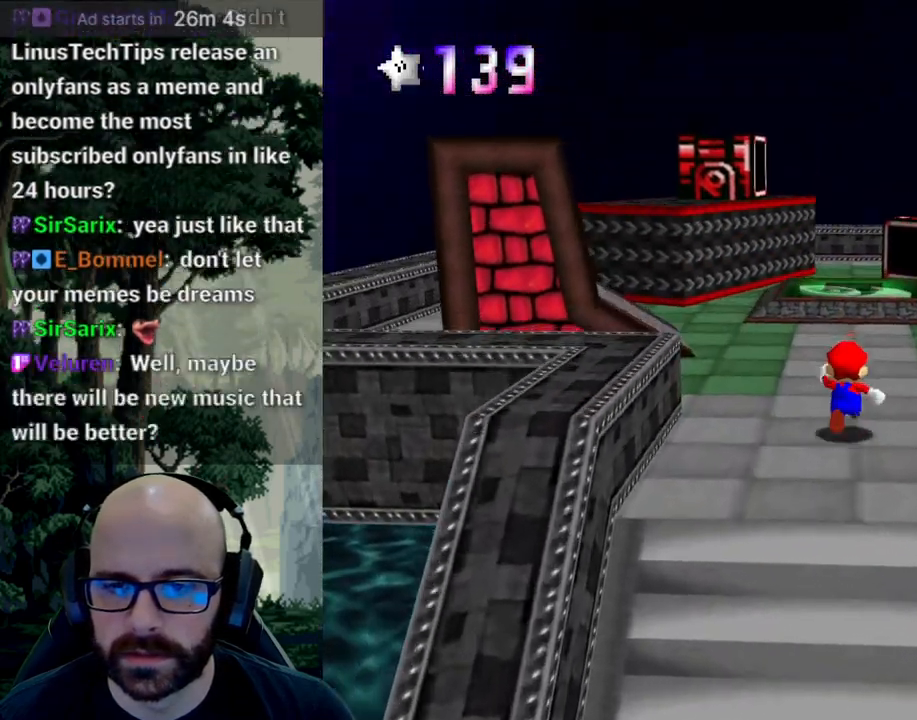
{"buttons": [], "left_stick": "up", "right_stick": "center", "events": [[67, "X", "up"]]}
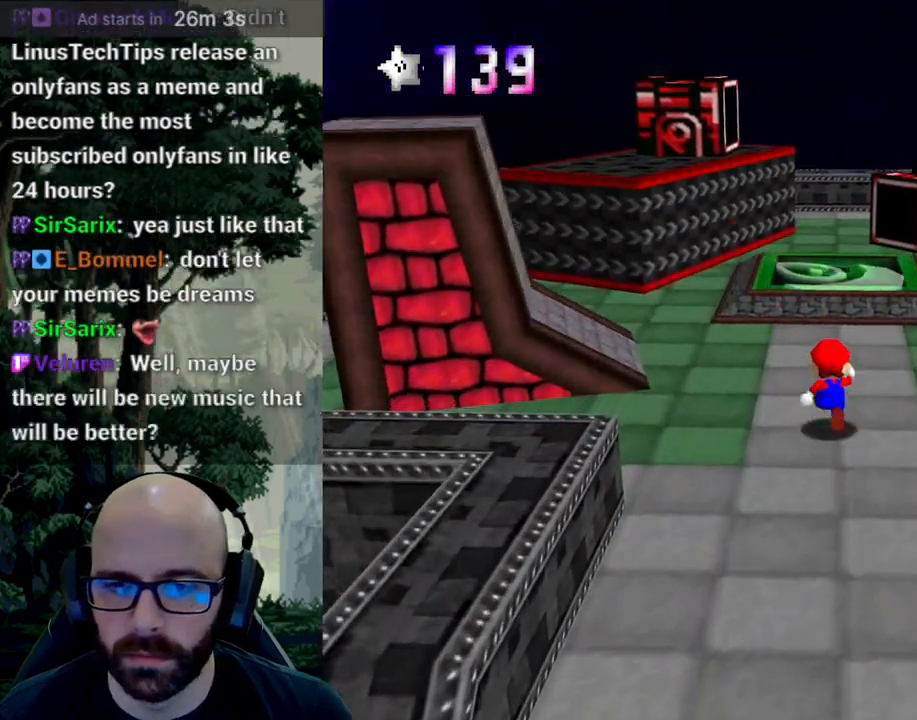
{"buttons": ["A"], "left_stick": "up", "right_stick": "down", "events": [[417, "A", "down"], [417, "right_stick", "down"]]}
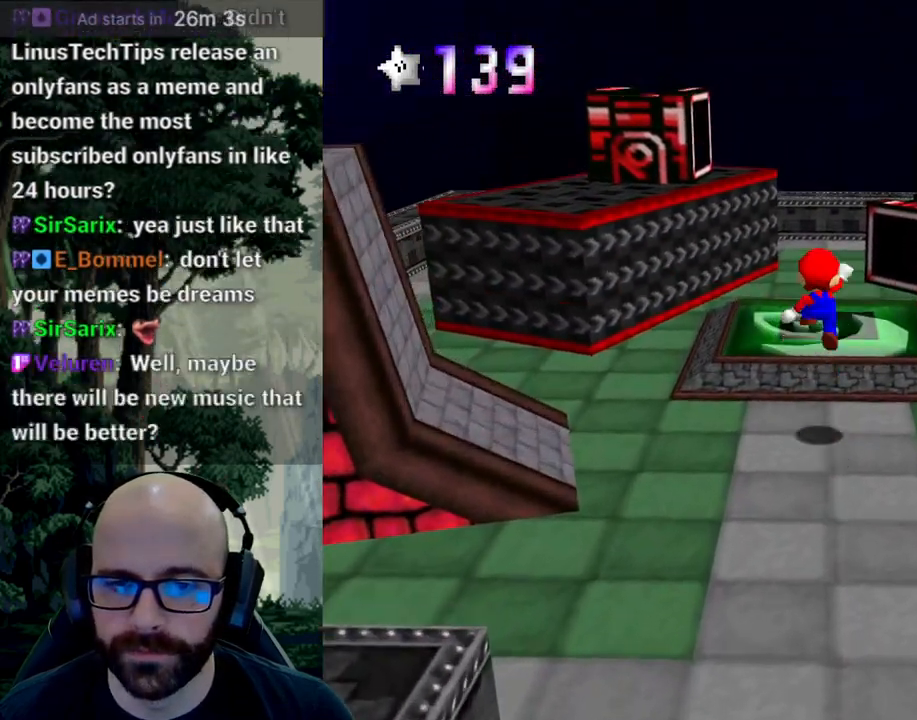
{"buttons": [], "left_stick": "center", "right_stick": "center", "events": [[33, "A", "up"], [33, "right_stick", "center"], [217, "left_stick", "center"], [317, "left_stick", "down"], [417, "left_stick", "center"]]}
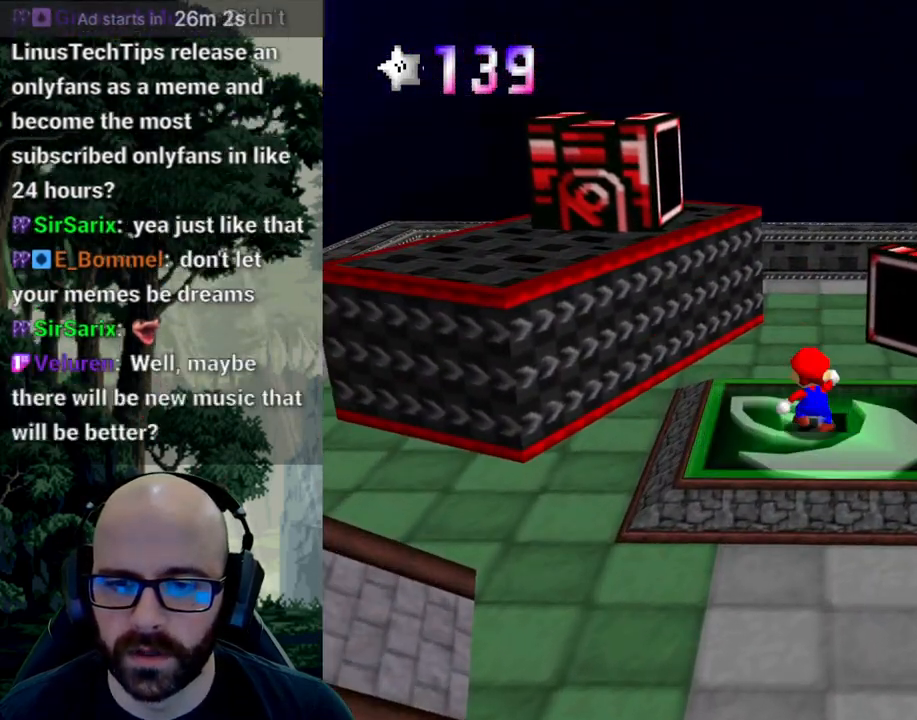
{"buttons": [], "left_stick": "center", "right_stick": "center", "events": []}
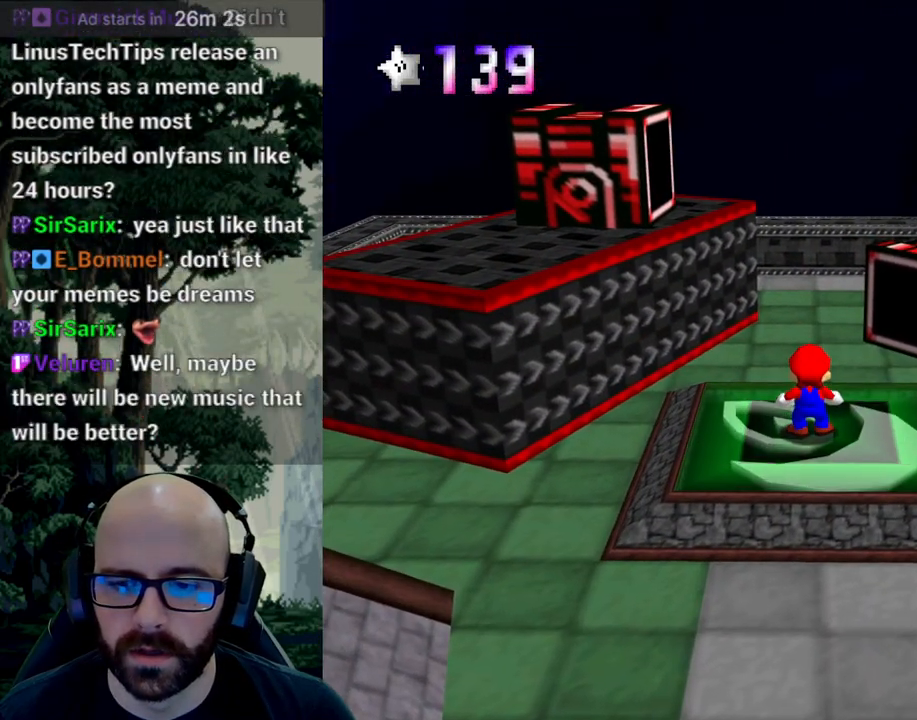
{"buttons": [], "left_stick": "center", "right_stick": "center", "events": []}